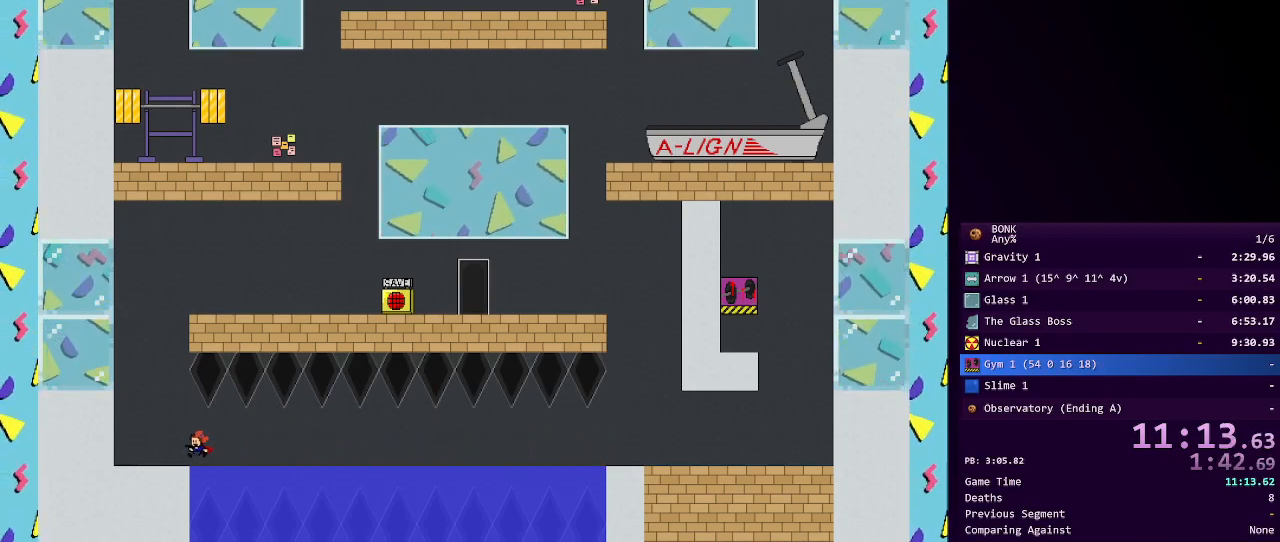
Gameplay with keyboard; each line is a JSON object with the keys held at the frame after it. "events" lists presses ("down") and releases ("up") of "a", "down", "left", "right", "s", "shift", "up", "x" and "z" between this image and that frame as [ms after this image, input, new state], when the widget could be followed in between. No other keys are recorded. Mouse input is not recorded.
{"keys": ["right"], "events": [[117, "right", "down"], [167, "left", "up"], [317, "shift", "down"], [367, "shift", "up"]]}
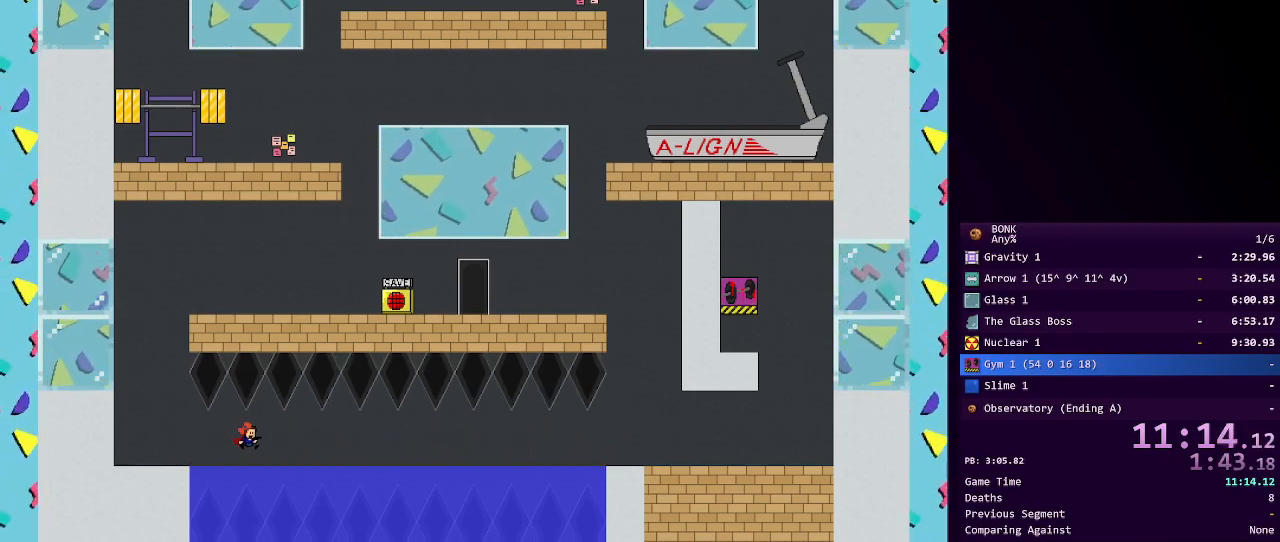
{"keys": ["right"], "events": [[233, "shift", "down"], [283, "shift", "up"]]}
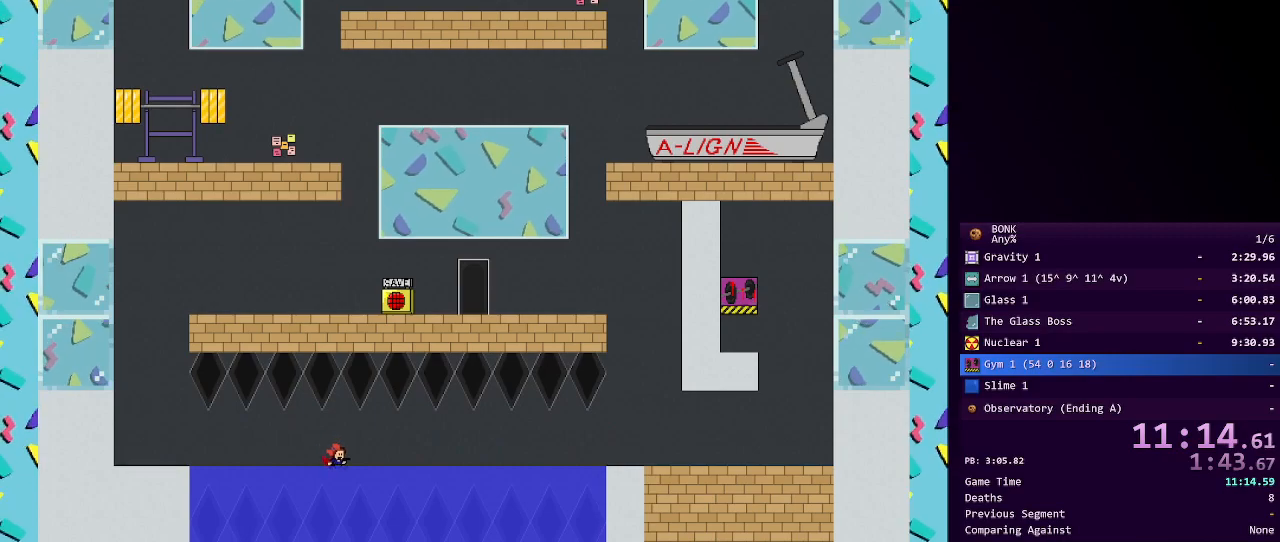
{"keys": ["right", "shift"], "events": [[117, "shift", "down"], [167, "shift", "up"], [483, "shift", "down"]]}
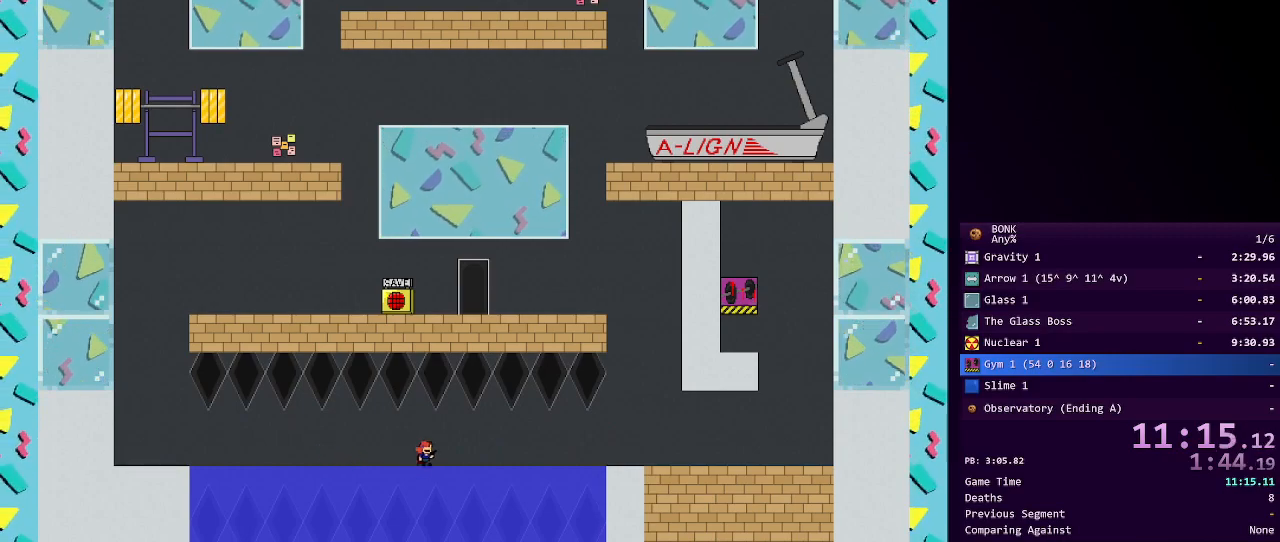
{"keys": ["right"], "events": [[33, "shift", "up"], [367, "shift", "down"], [400, "shift", "up"]]}
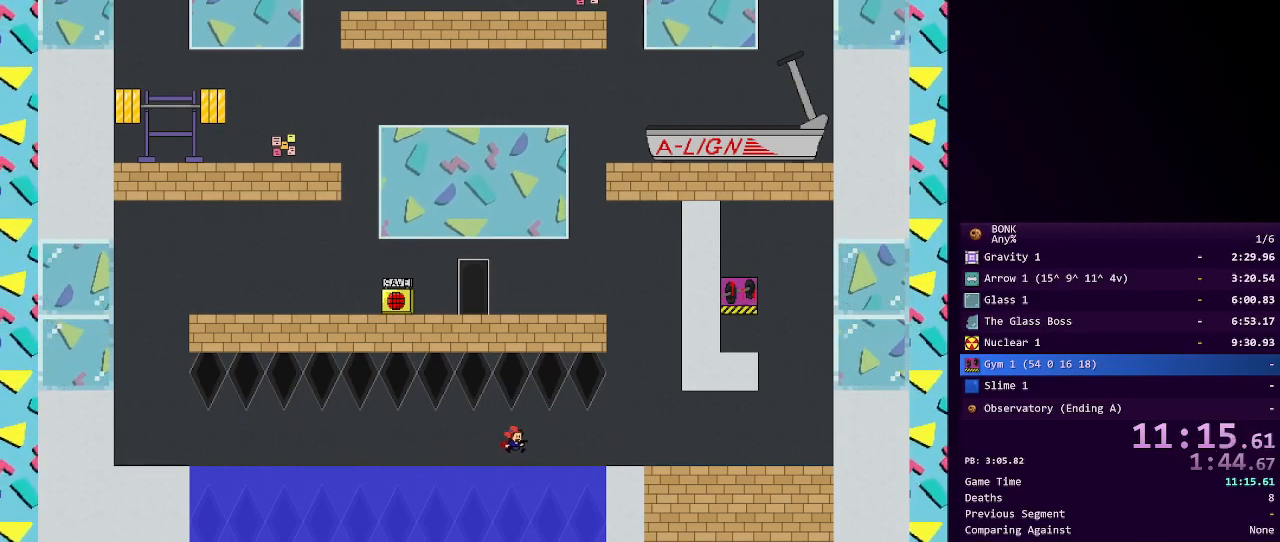
{"keys": ["right"], "events": [[233, "shift", "down"], [283, "shift", "up"]]}
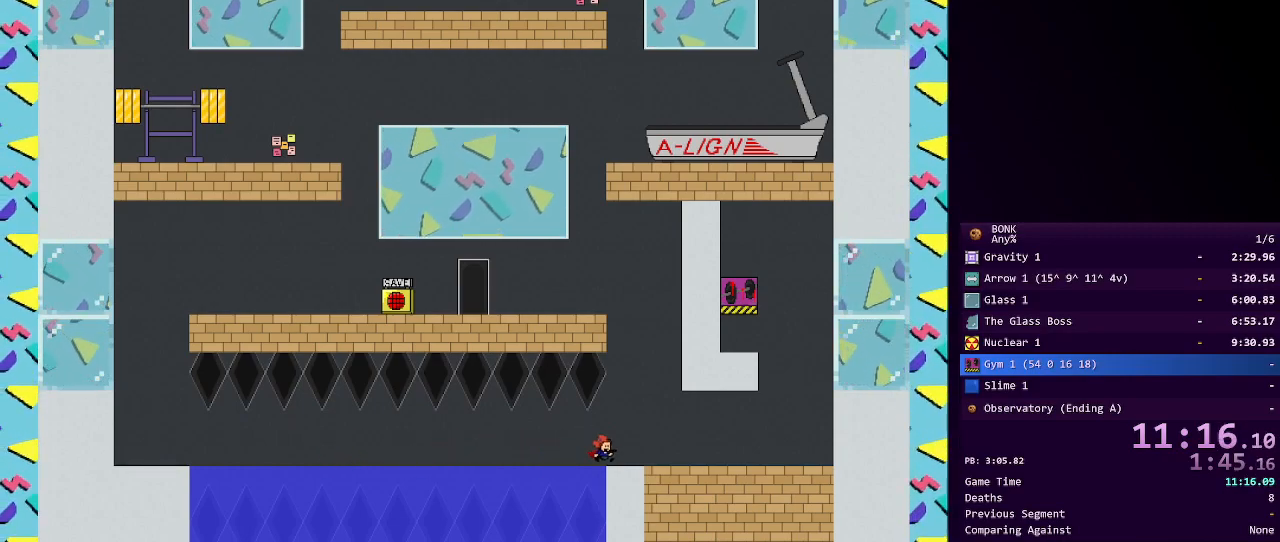
{"keys": ["left"], "events": [[67, "left", "down"], [67, "right", "up"], [200, "shift", "down"], [250, "shift", "up"]]}
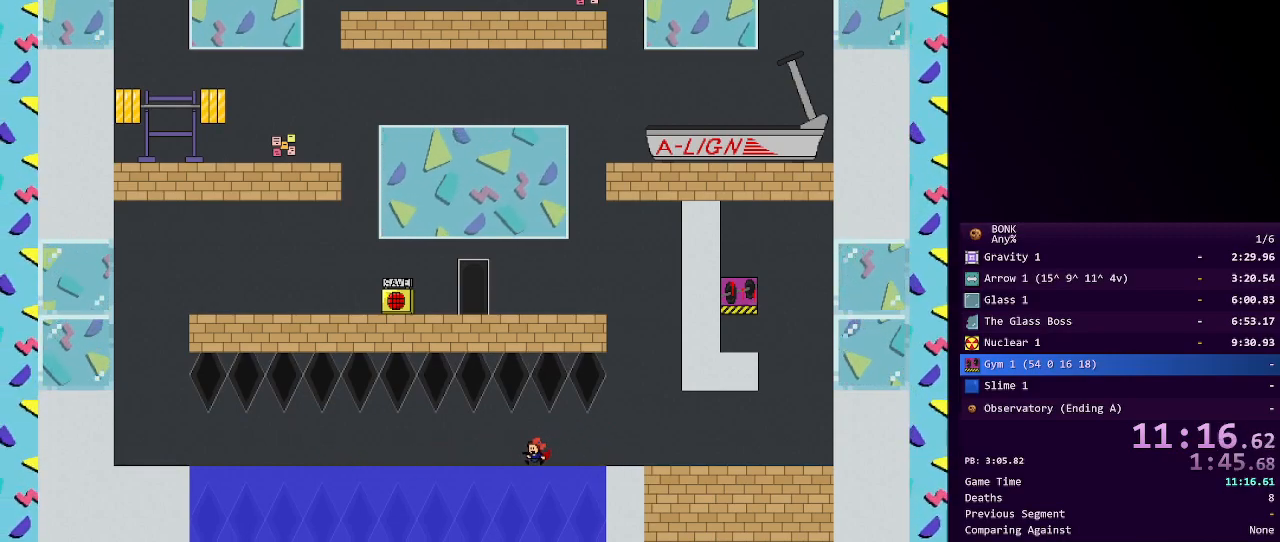
{"keys": ["left"], "events": [[83, "shift", "down"], [133, "shift", "up"], [450, "shift", "down"], [500, "shift", "up"]]}
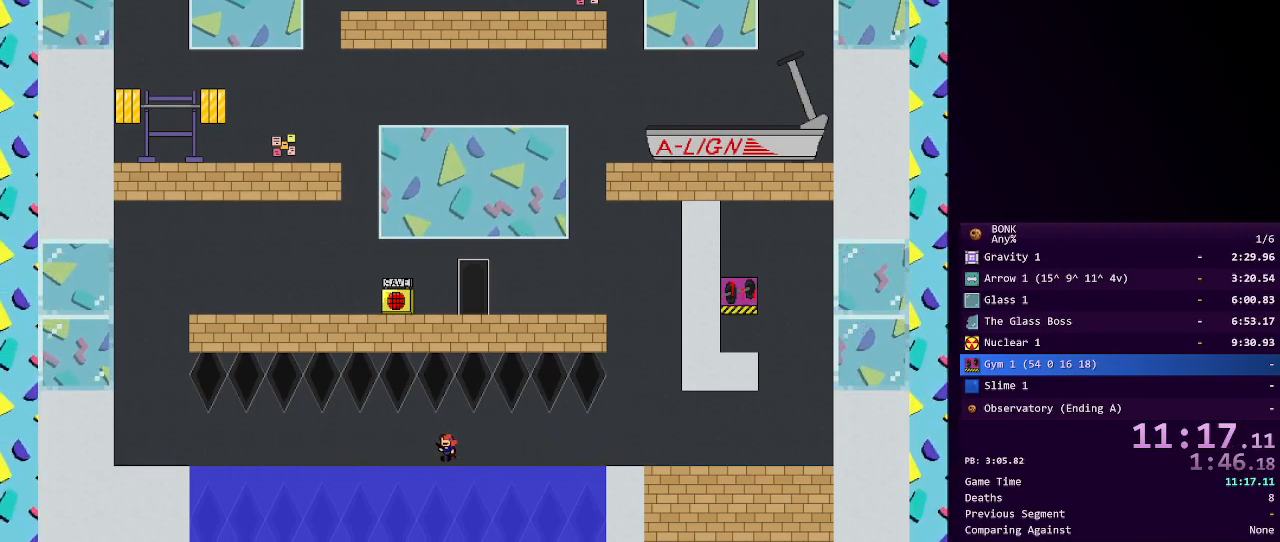
{"keys": ["left"], "events": [[383, "shift", "down"], [433, "shift", "up"]]}
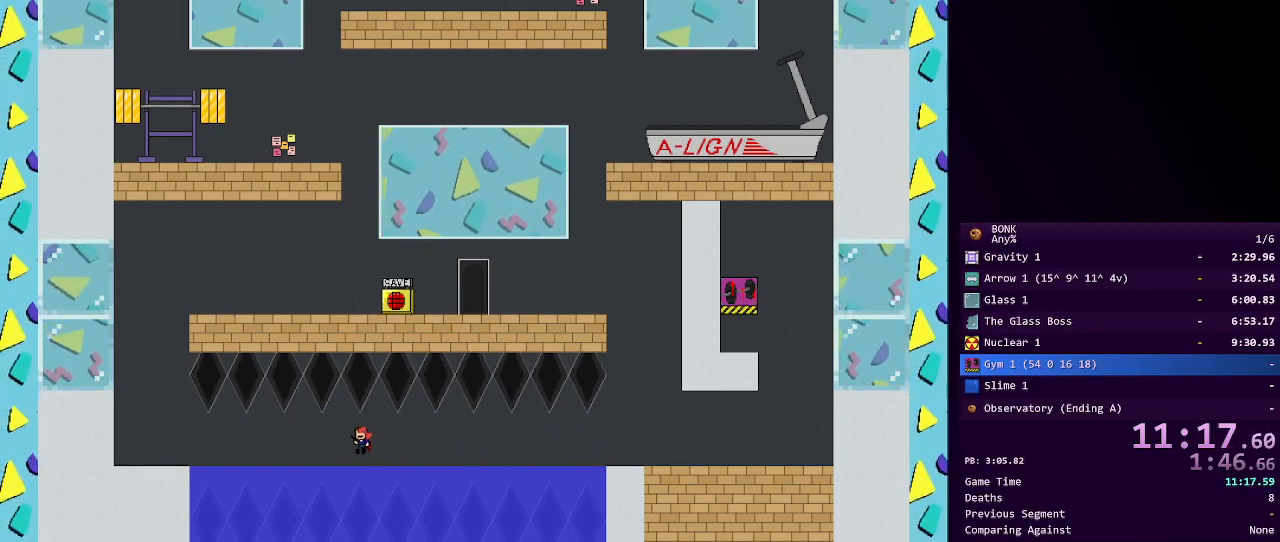
{"keys": ["left"], "events": [[250, "shift", "down"], [300, "shift", "up"]]}
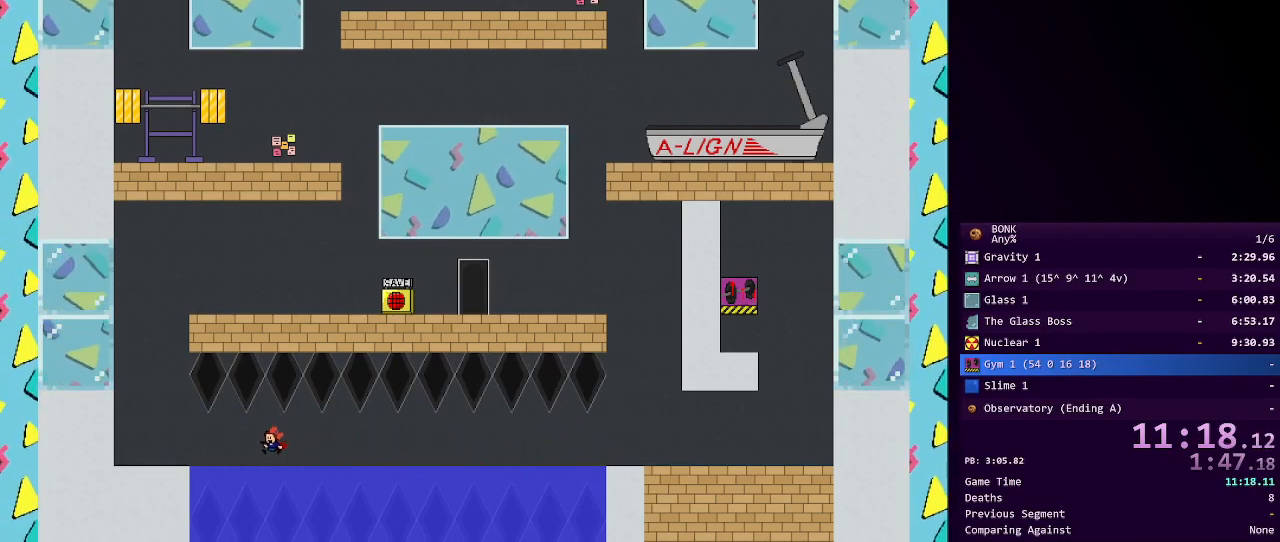
{"keys": ["left"], "events": [[167, "shift", "down"], [217, "shift", "up"]]}
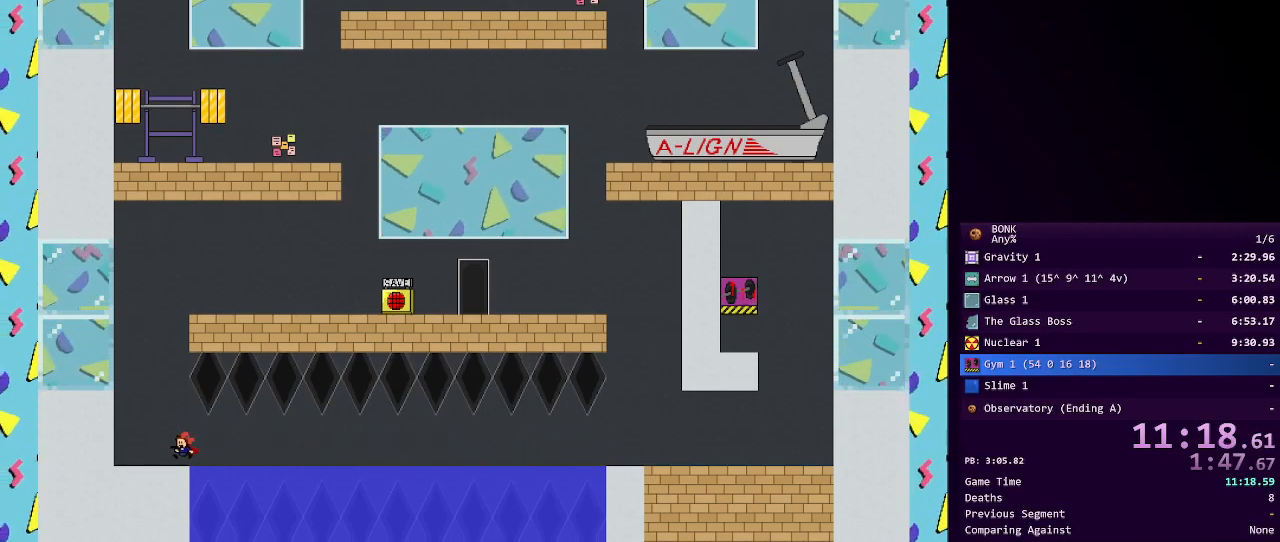
{"keys": ["right"], "events": [[50, "right", "down"], [83, "left", "up"], [183, "shift", "down"], [233, "shift", "up"]]}
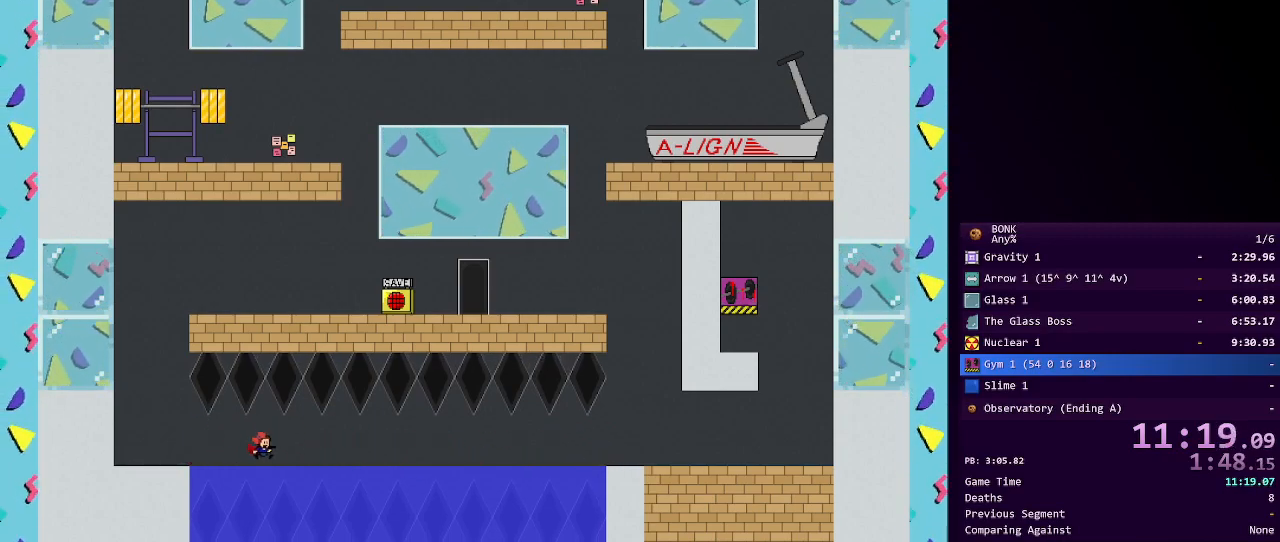
{"keys": ["right"], "events": []}
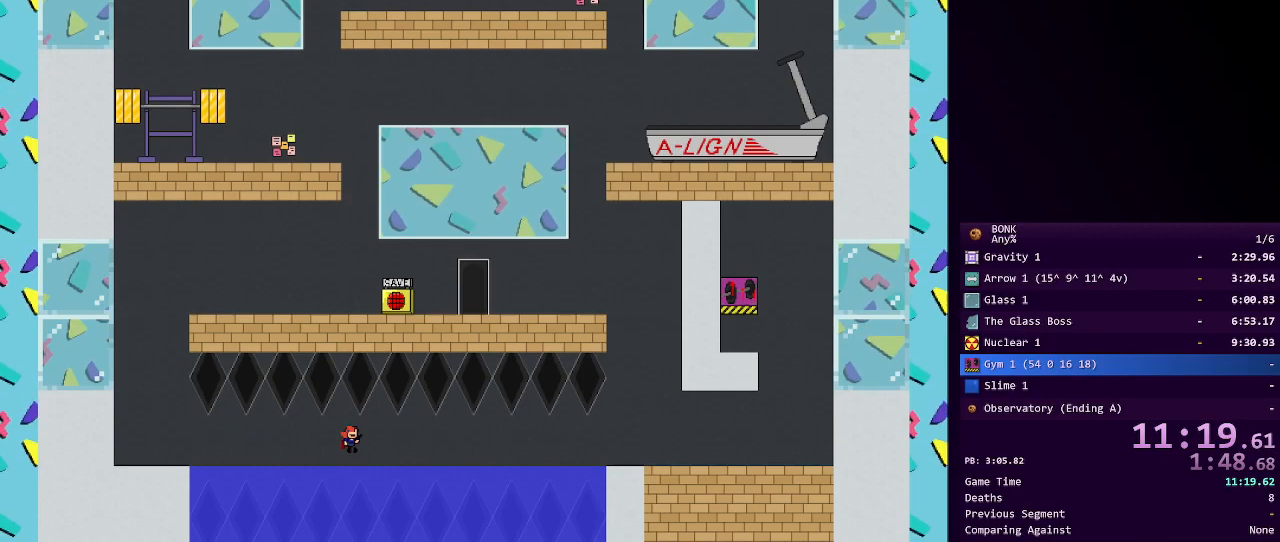
{"keys": ["right"], "events": []}
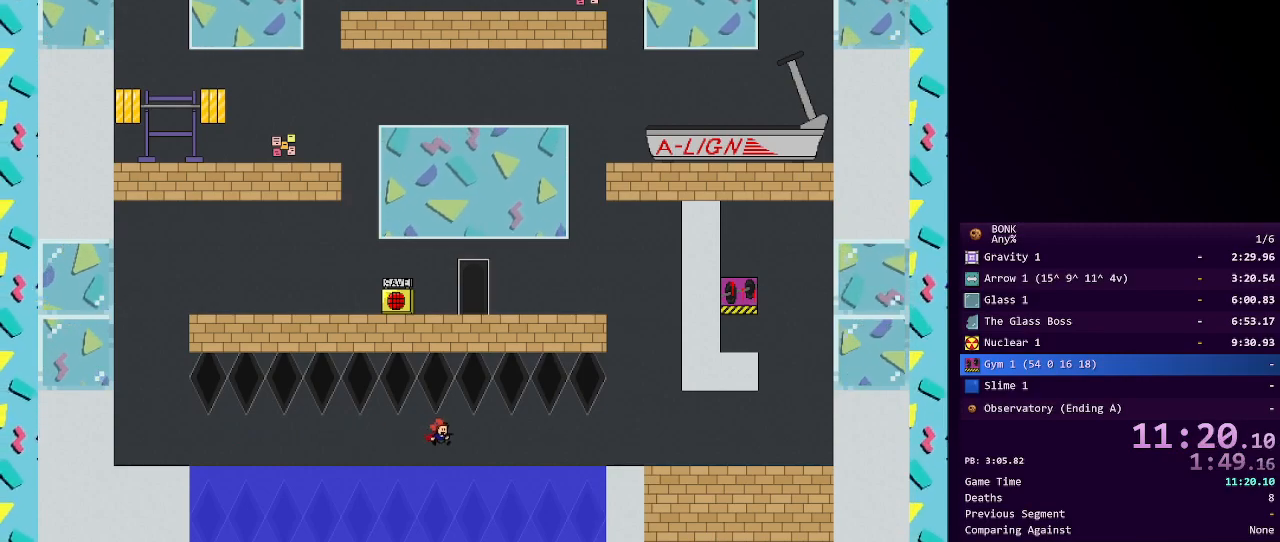
{"keys": ["right"], "events": [[233, "shift", "down"], [283, "shift", "up"]]}
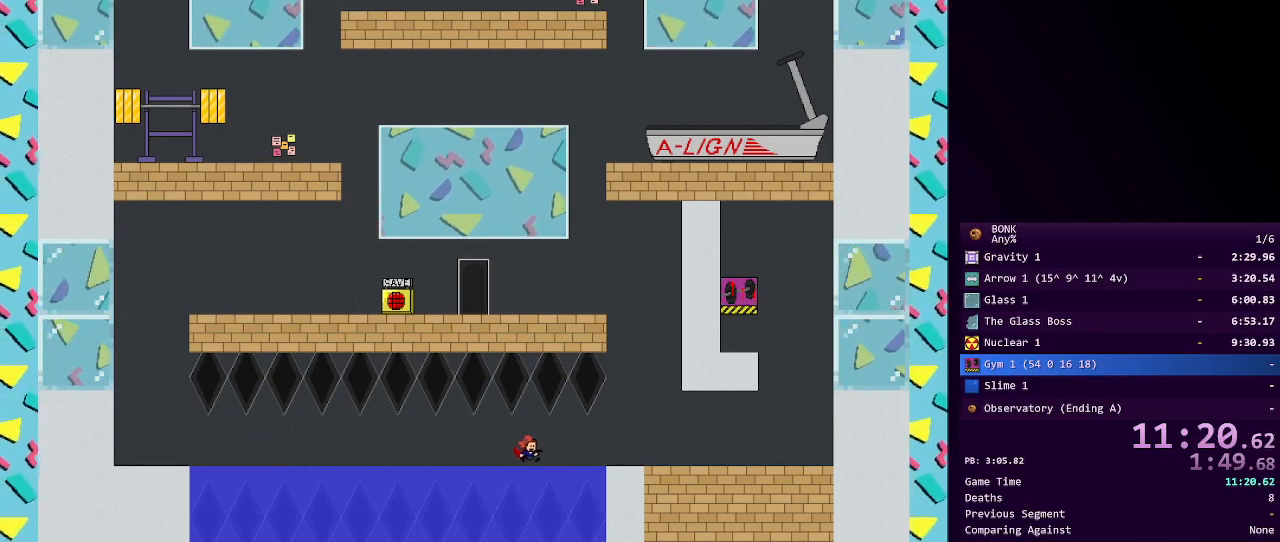
{"keys": ["right", "shift"], "events": [[483, "shift", "down"]]}
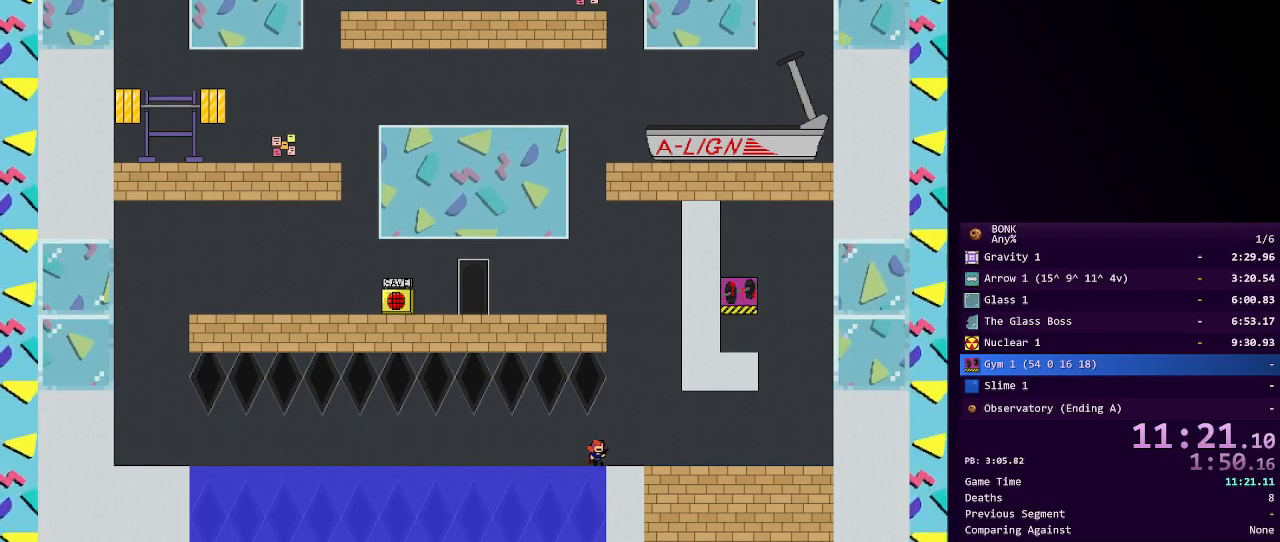
{"keys": ["right"], "events": [[33, "left", "down"], [33, "shift", "up"], [83, "right", "up"], [417, "left", "up"], [417, "right", "down"], [417, "shift", "down"], [450, "shift", "up"]]}
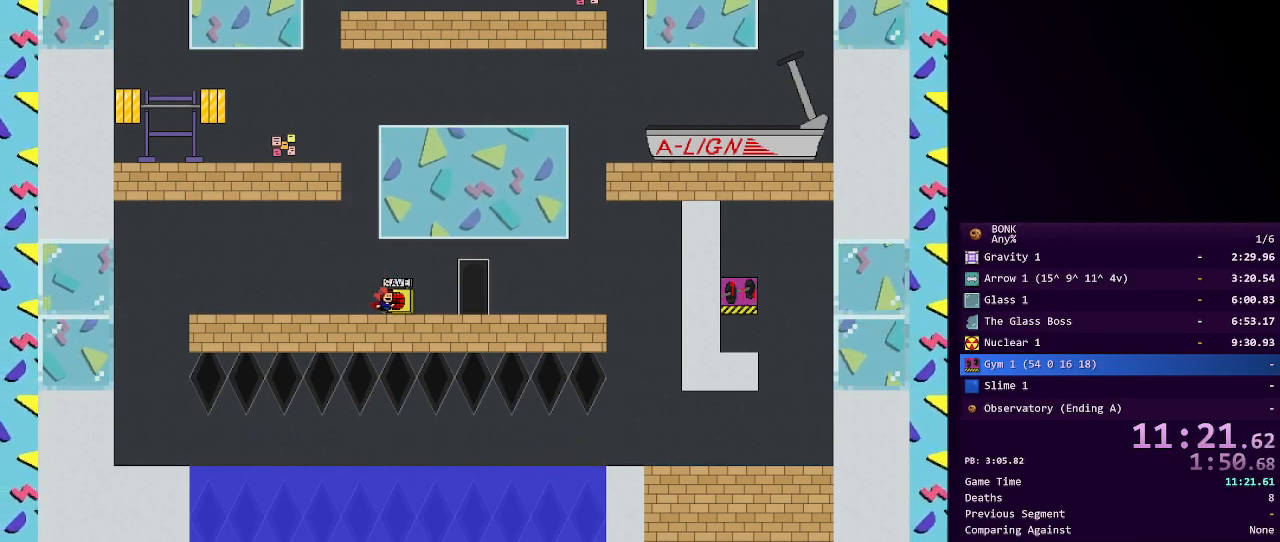
{"keys": ["left"], "events": [[333, "right", "up"], [367, "left", "down"]]}
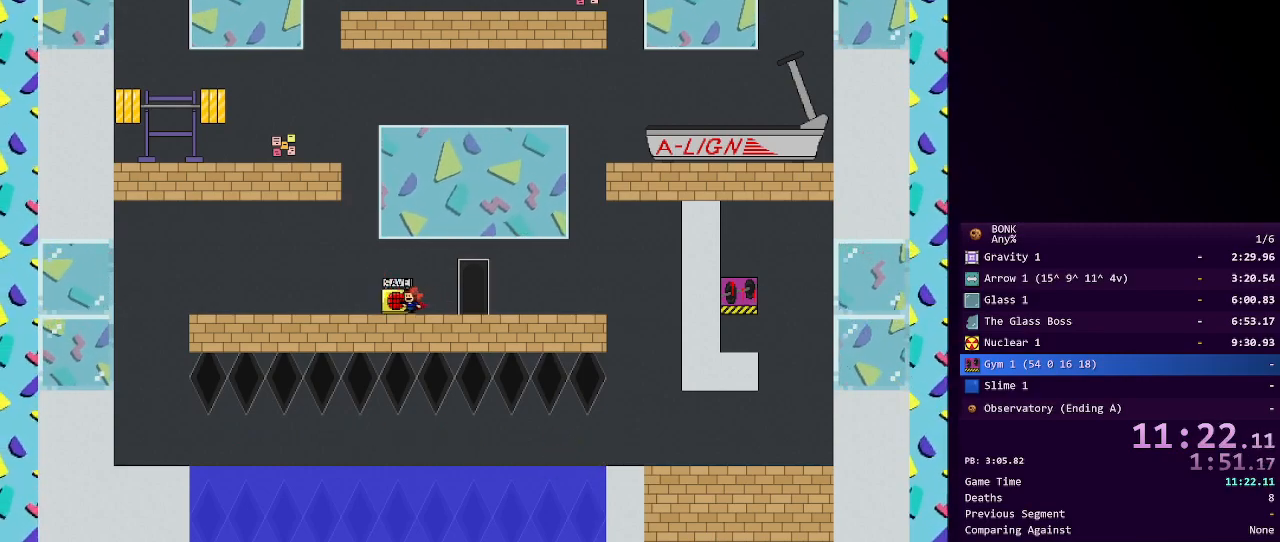
{"keys": [], "events": [[67, "left", "up"]]}
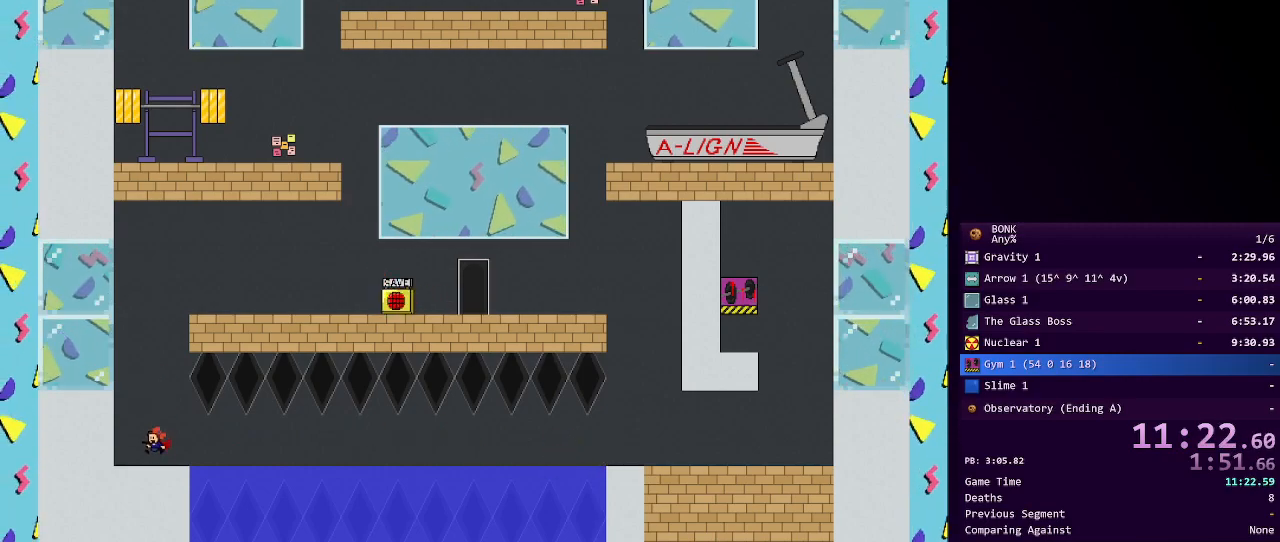
{"keys": ["right"], "events": [[67, "right", "down"], [300, "shift", "down"], [350, "shift", "up"]]}
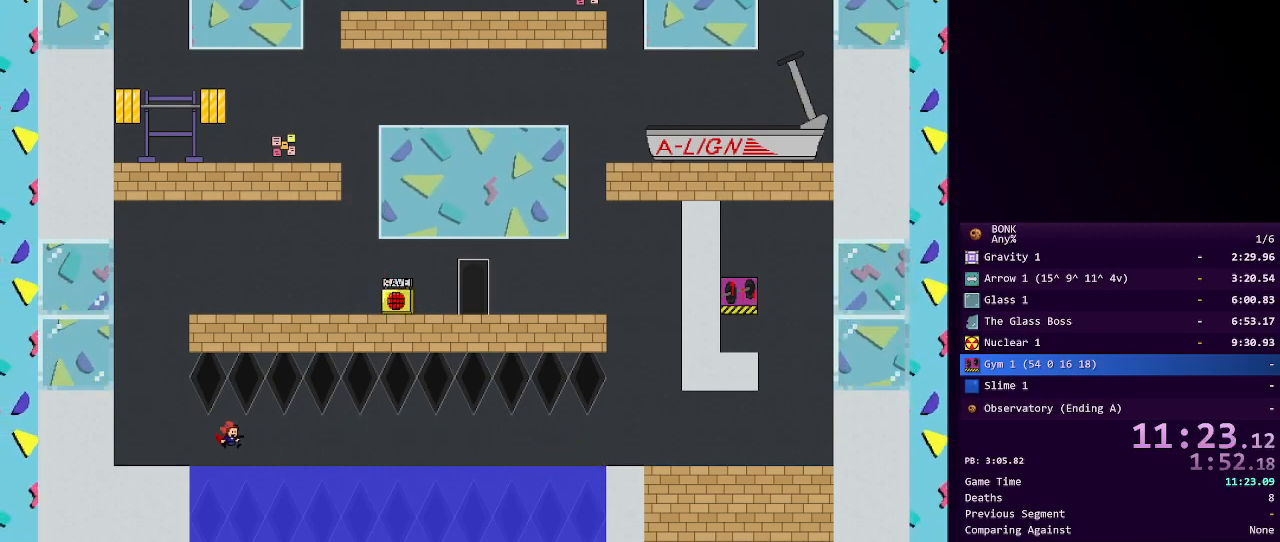
{"keys": ["right"], "events": [[183, "shift", "down"], [233, "shift", "up"]]}
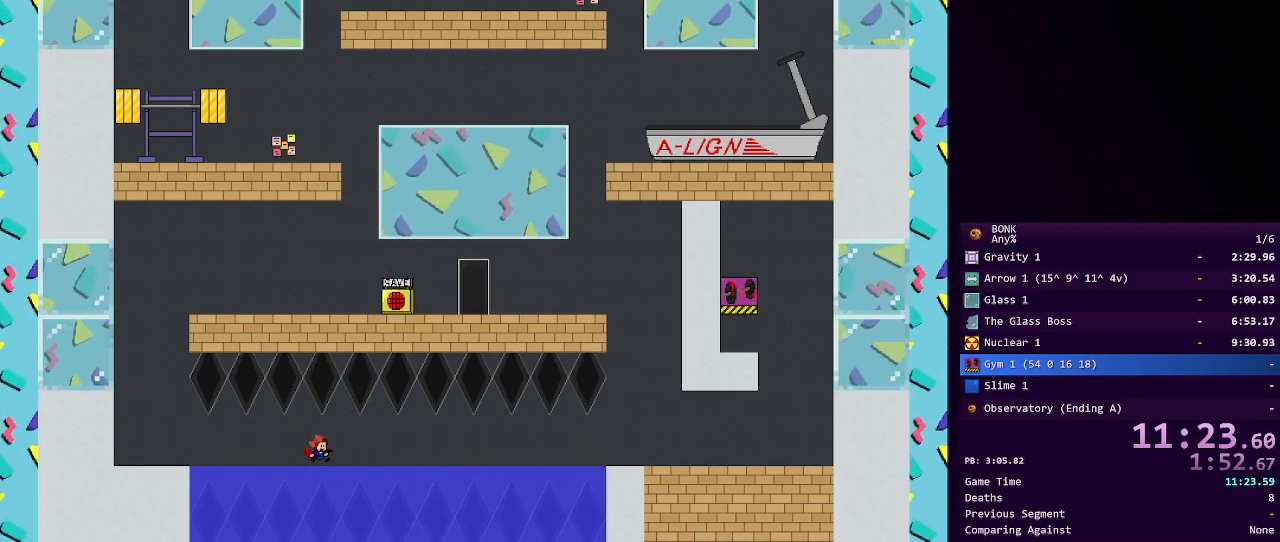
{"keys": ["right"], "events": [[67, "shift", "down"], [100, "shift", "up"], [433, "shift", "down"], [483, "shift", "up"]]}
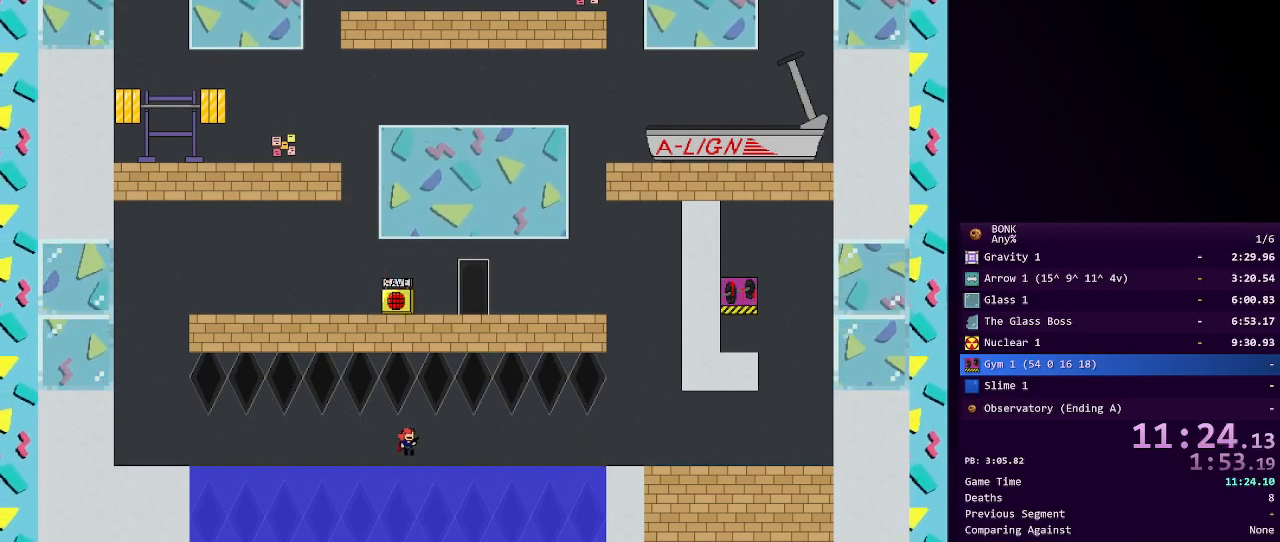
{"keys": ["right"], "events": [[317, "shift", "down"], [350, "shift", "up"]]}
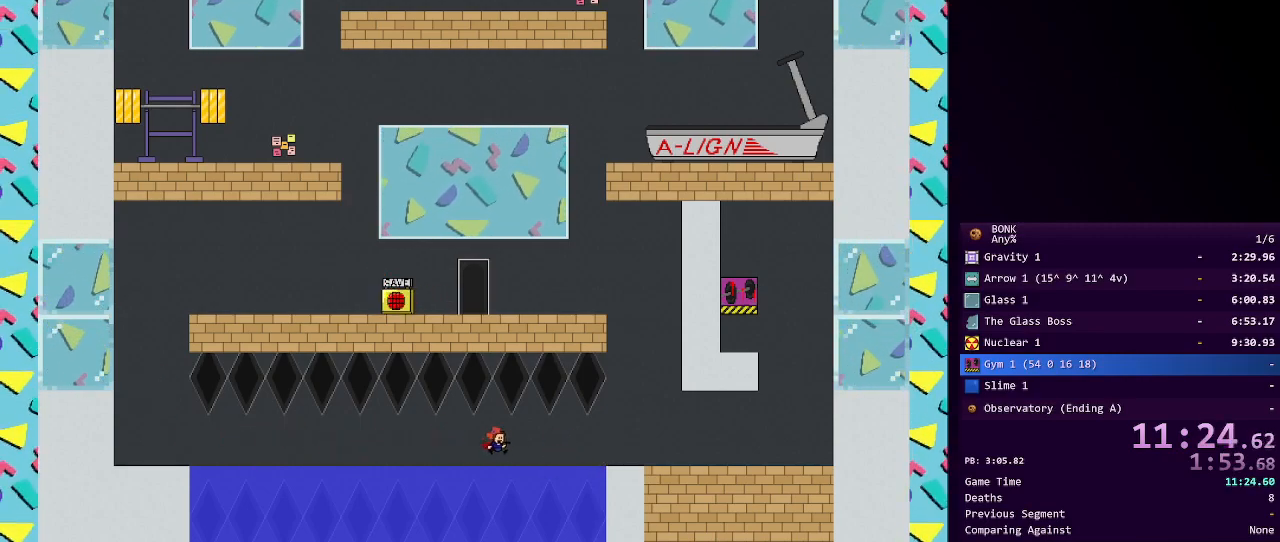
{"keys": ["right"], "events": [[183, "shift", "down"], [250, "shift", "up"]]}
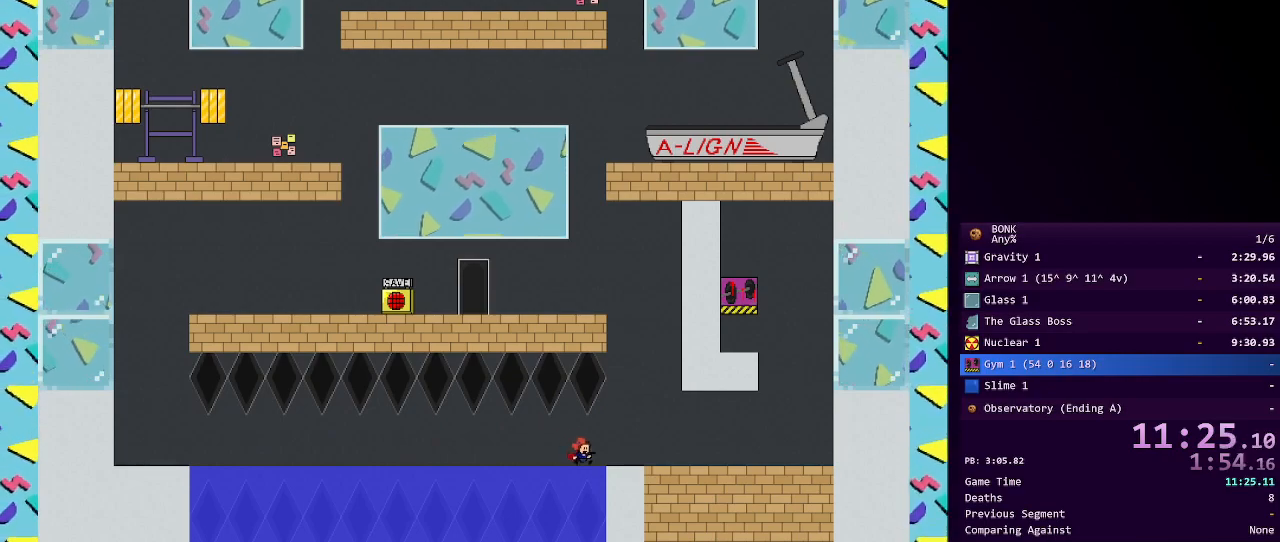
{"keys": ["right"], "events": [[200, "shift", "down"], [250, "shift", "up"]]}
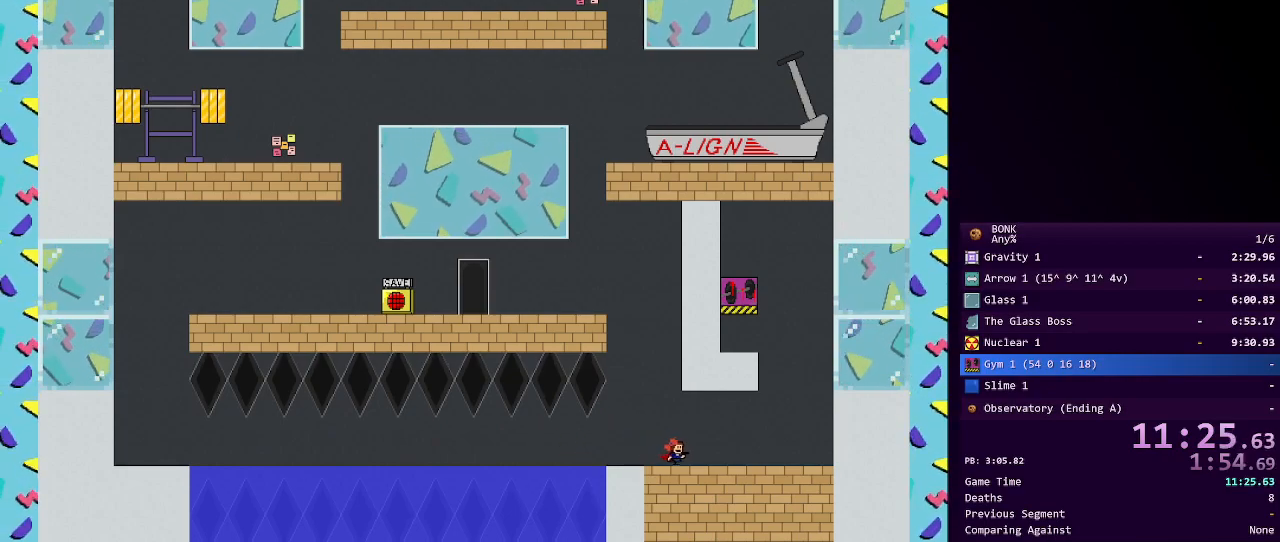
{"keys": ["right"], "events": []}
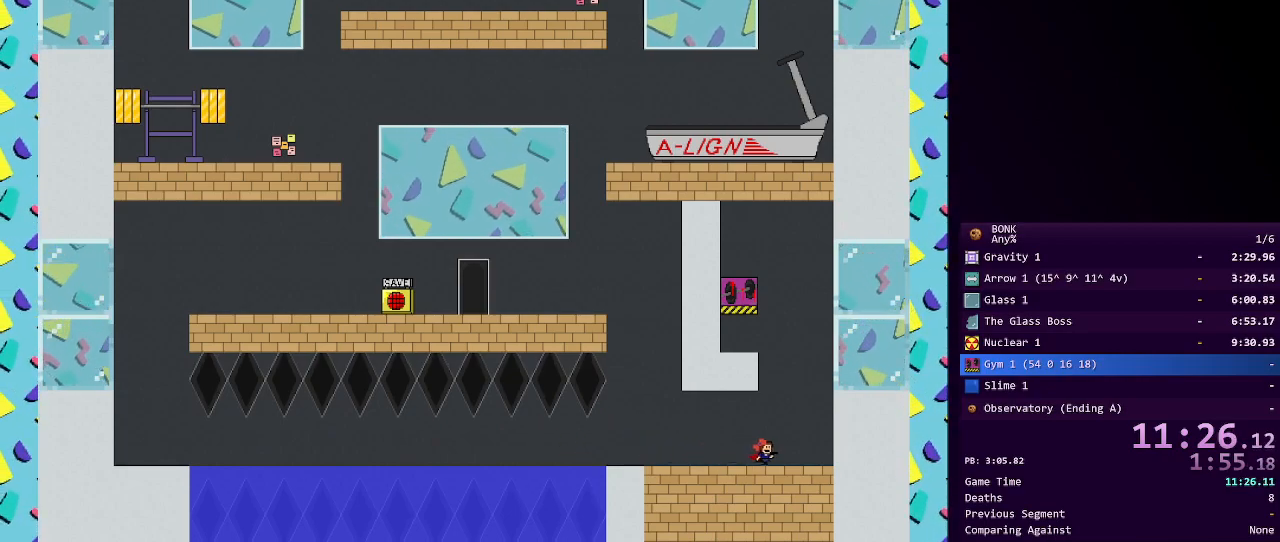
{"keys": [], "events": [[100, "shift", "down"], [133, "right", "up"], [283, "shift", "up"], [333, "shift", "down"], [467, "shift", "up"]]}
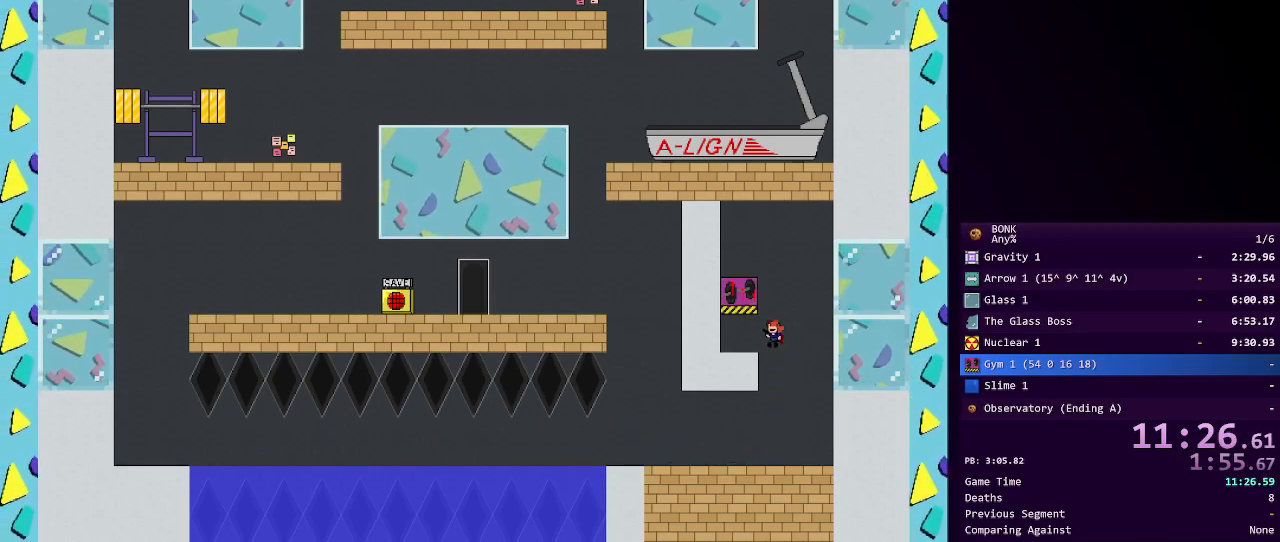
{"keys": ["left", "shift"], "events": [[17, "left", "down"], [167, "left", "up"], [217, "right", "down"], [217, "shift", "down"], [333, "right", "up"], [383, "left", "down"]]}
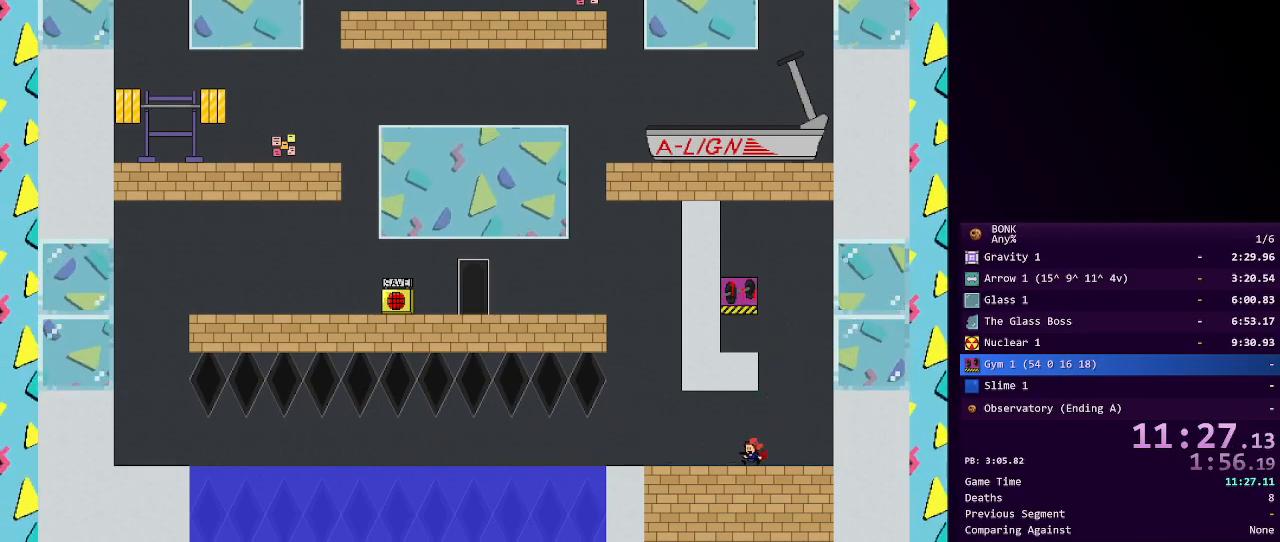
{"keys": ["shift"], "events": [[67, "left", "up"], [117, "right", "down"], [117, "shift", "up"], [267, "right", "up"], [267, "shift", "down"], [450, "shift", "up"], [500, "shift", "down"]]}
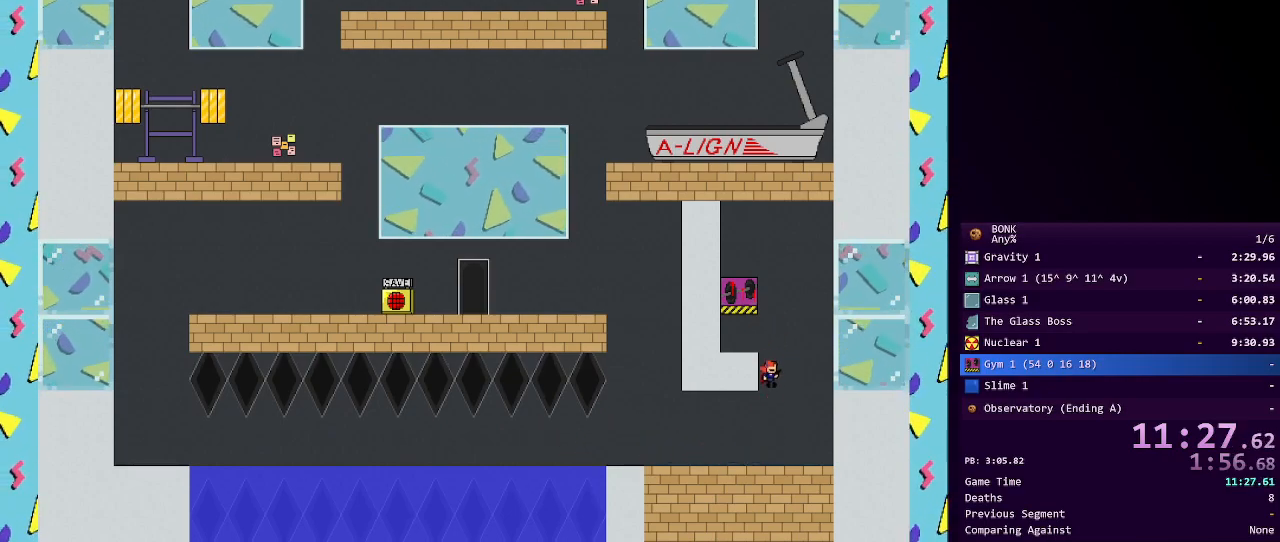
{"keys": ["shift"], "events": [[83, "shift", "up"], [183, "left", "down"], [283, "left", "up"], [367, "right", "down"], [367, "shift", "down"], [467, "right", "up"]]}